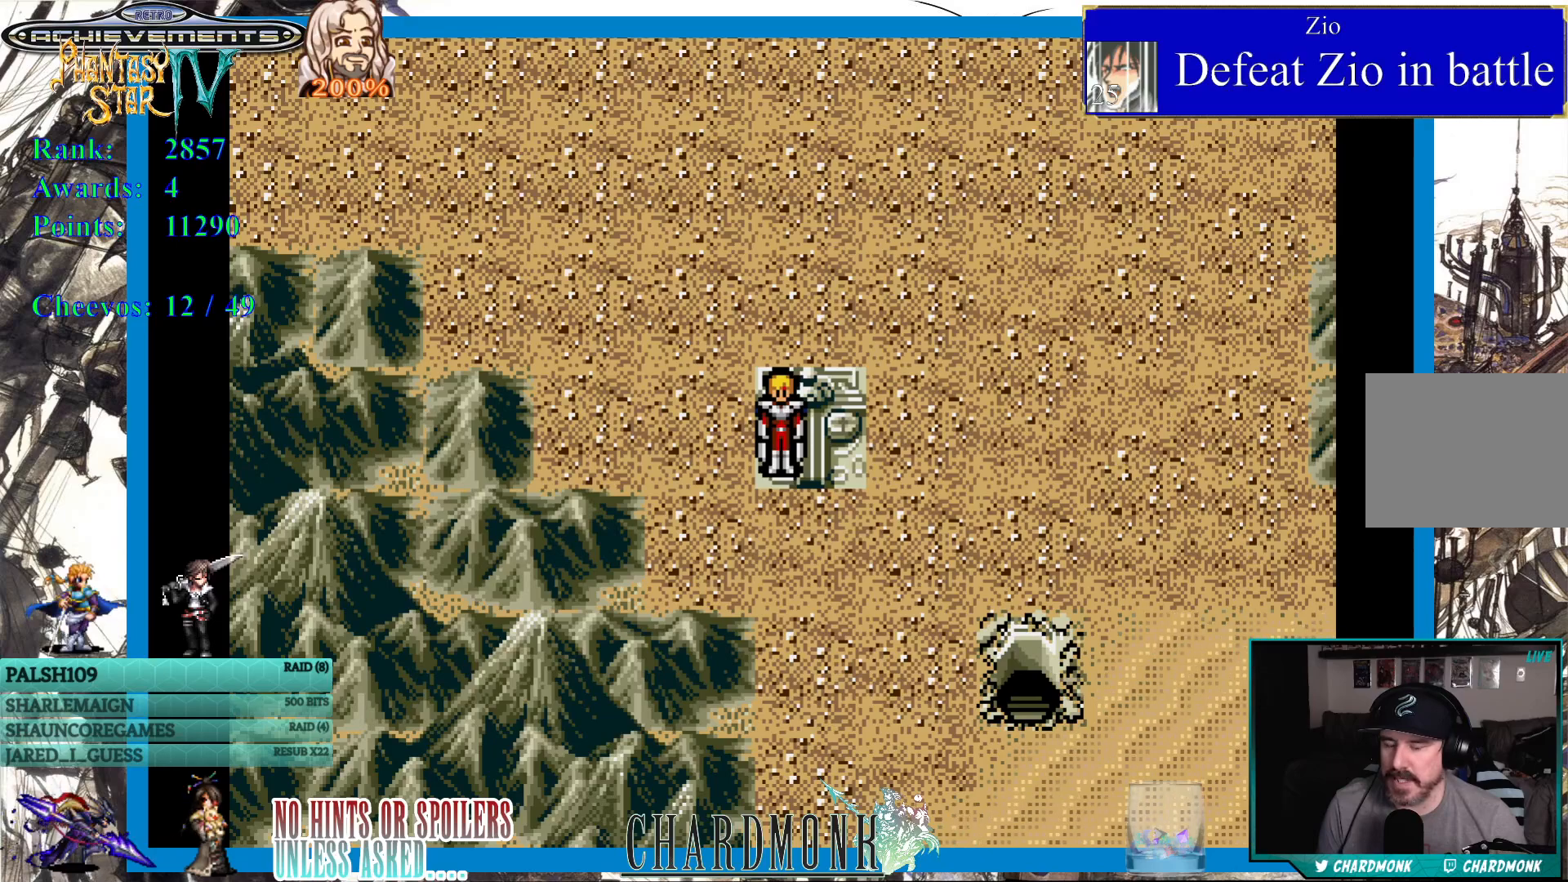
Gameplay with a controller (PlayStation layout); each line is a JSON object with the inputs held at the frame after it. "events" lists button and stick changes between this image and that frame as [ms after this image, input, new state], when the widget could be followed in between.
{"buttons": [], "left_stick": "center", "right_stick": "center", "events": [[150, "START", "down"], [300, "START", "up"]]}
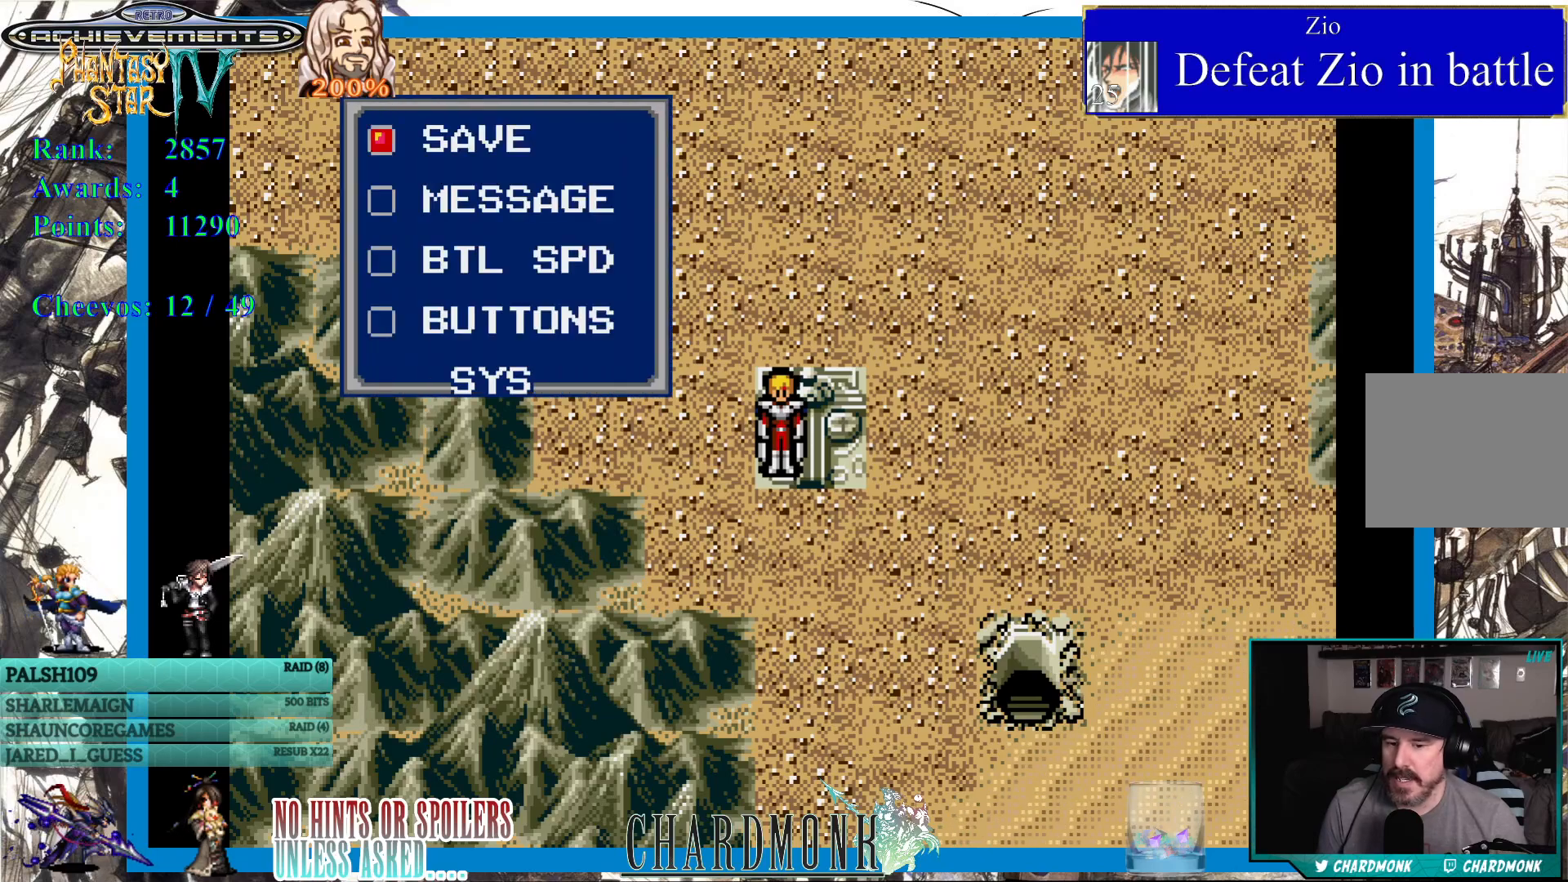
{"buttons": [], "left_stick": "center", "right_stick": "center", "events": []}
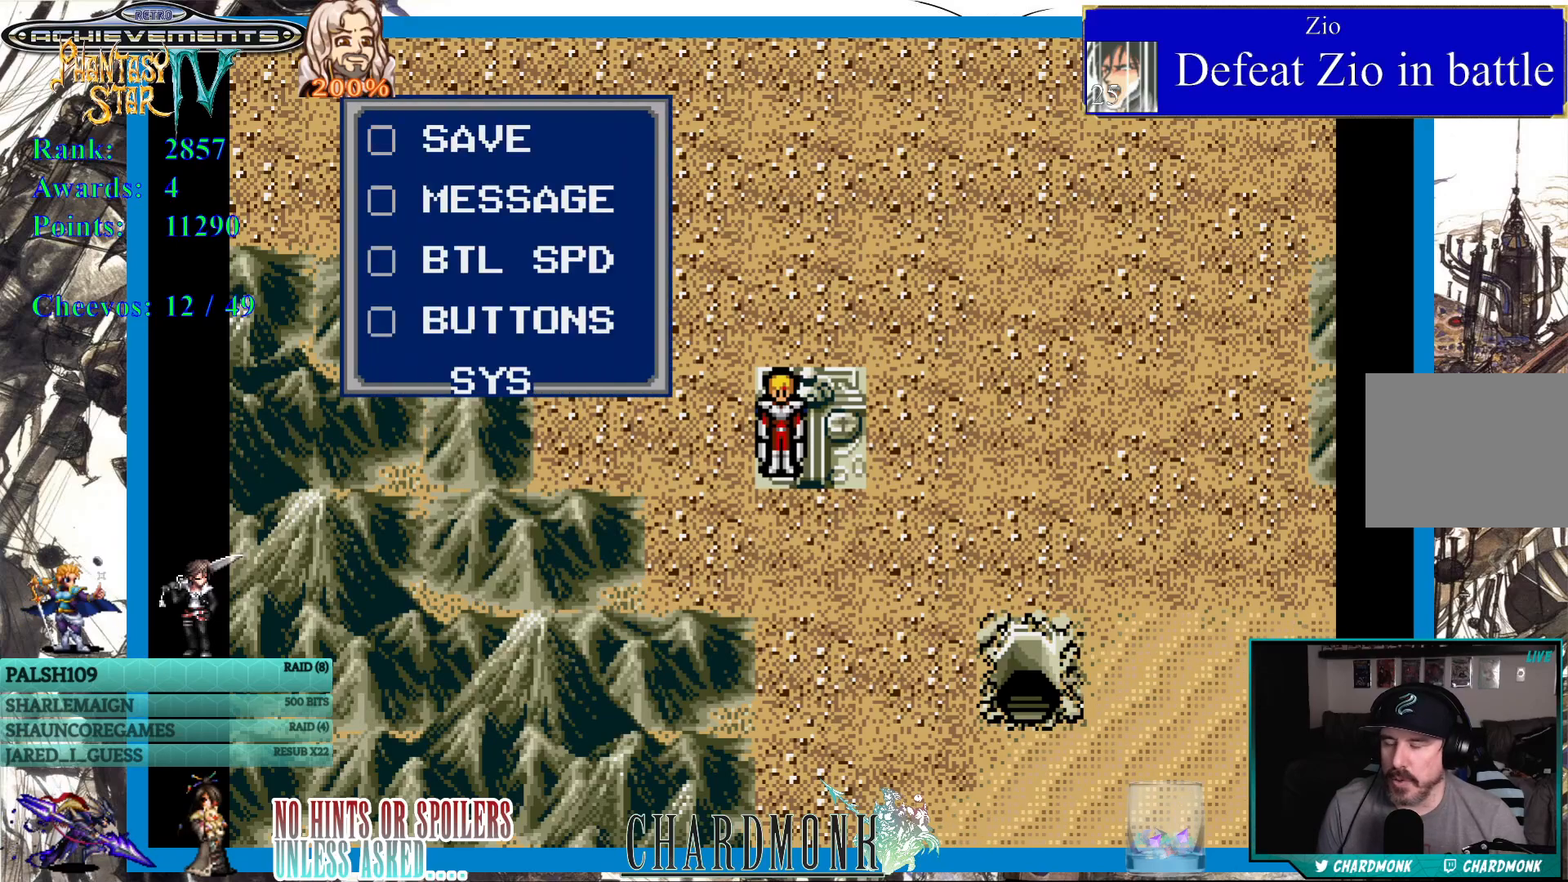
{"buttons": [], "left_stick": "center", "right_stick": "center", "events": []}
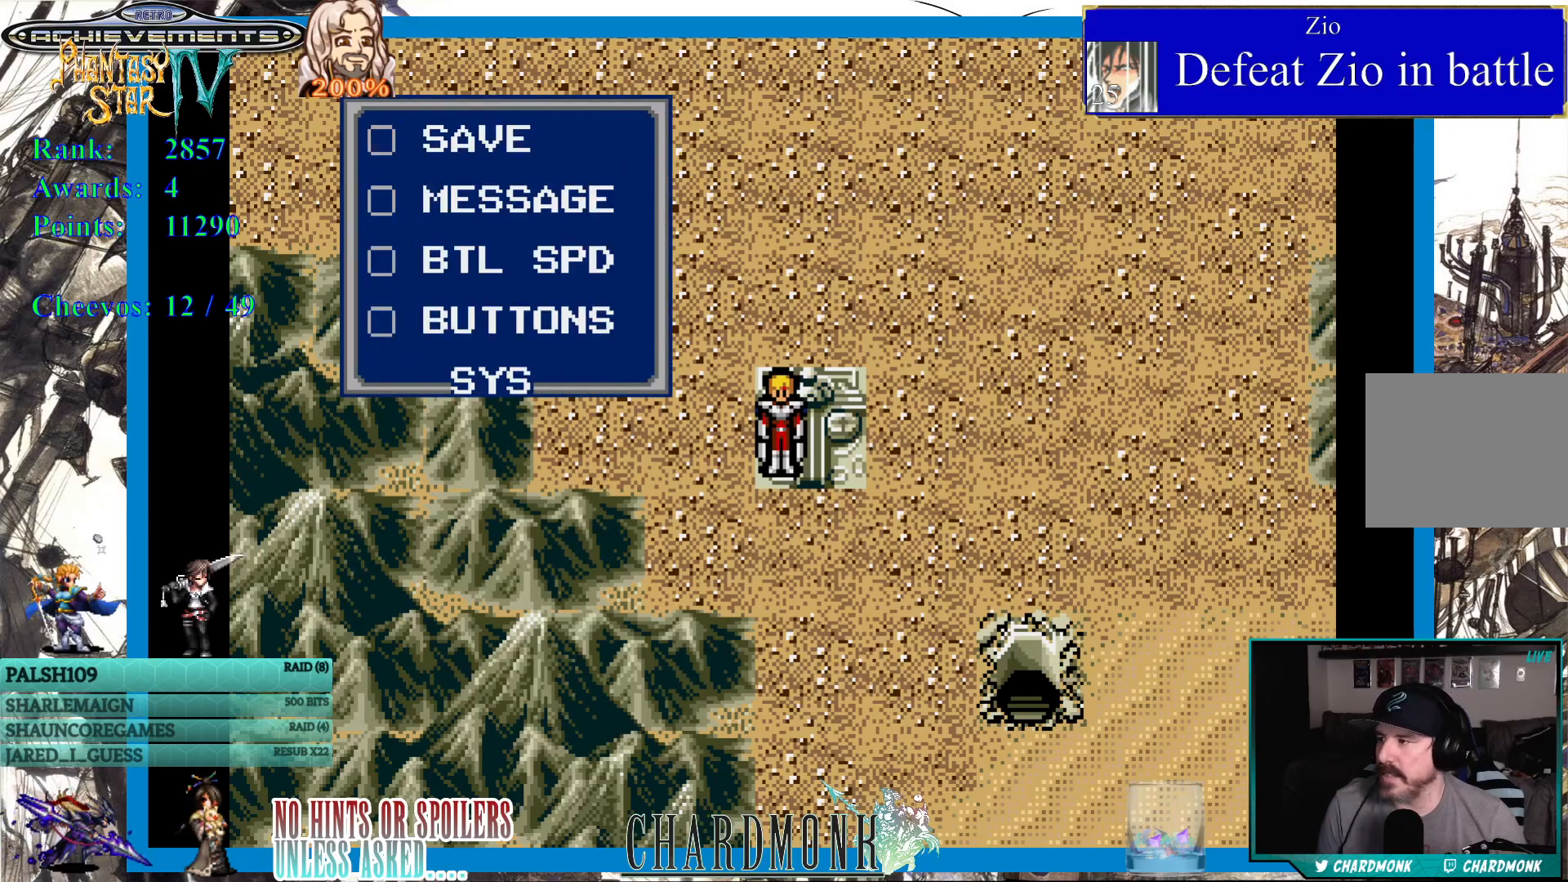
{"buttons": ["CIRCLE"], "left_stick": "center", "right_stick": "center", "events": [[483, "CIRCLE", "down"]]}
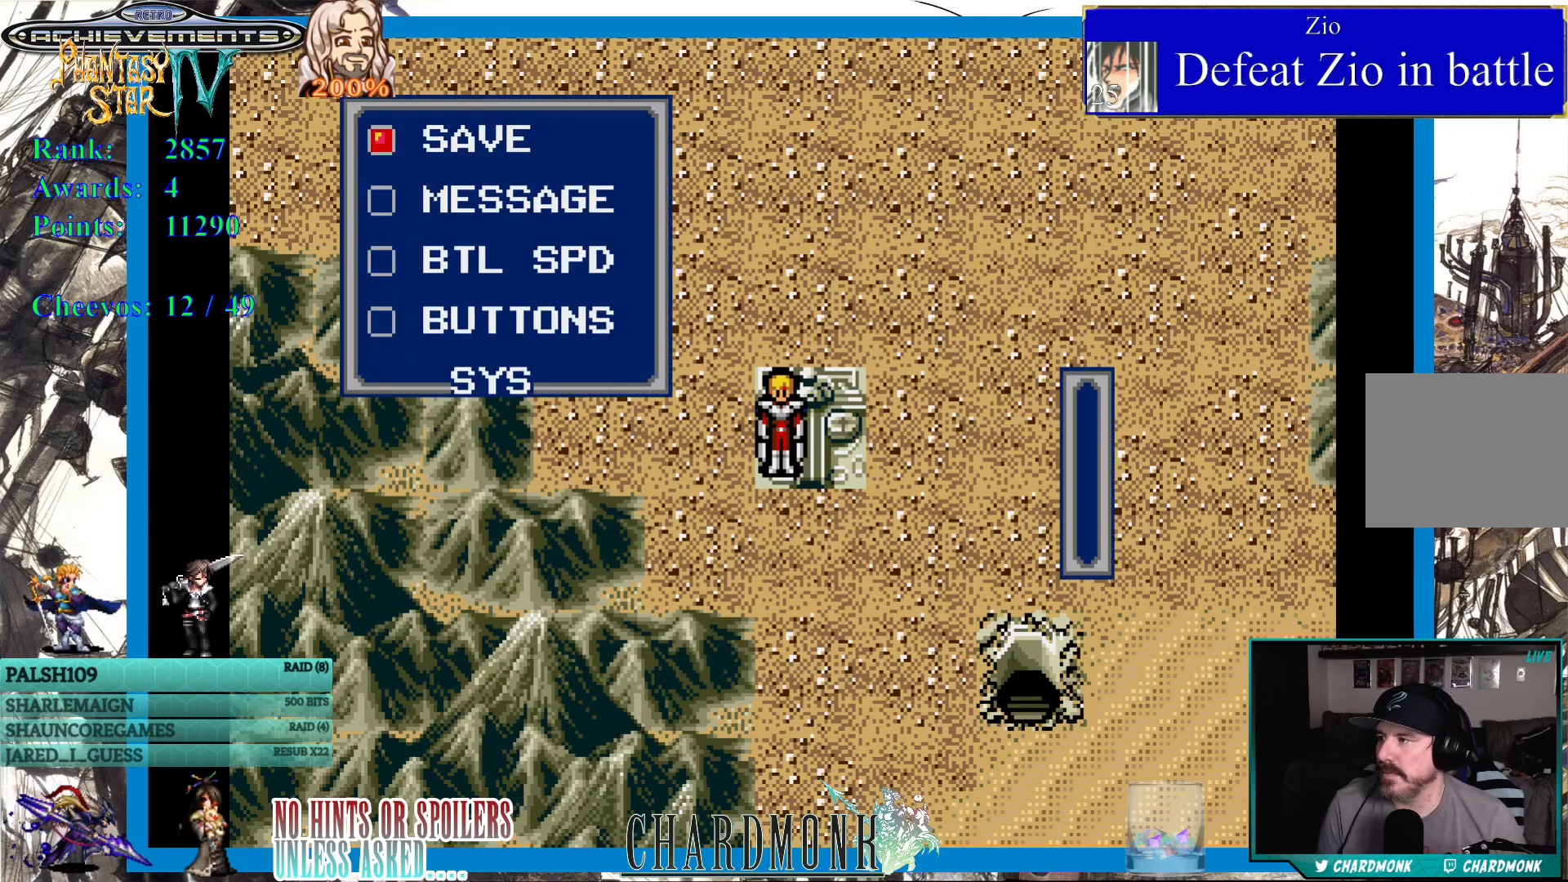
{"buttons": [], "left_stick": "center", "right_stick": "center", "events": [[100, "CIRCLE", "up"]]}
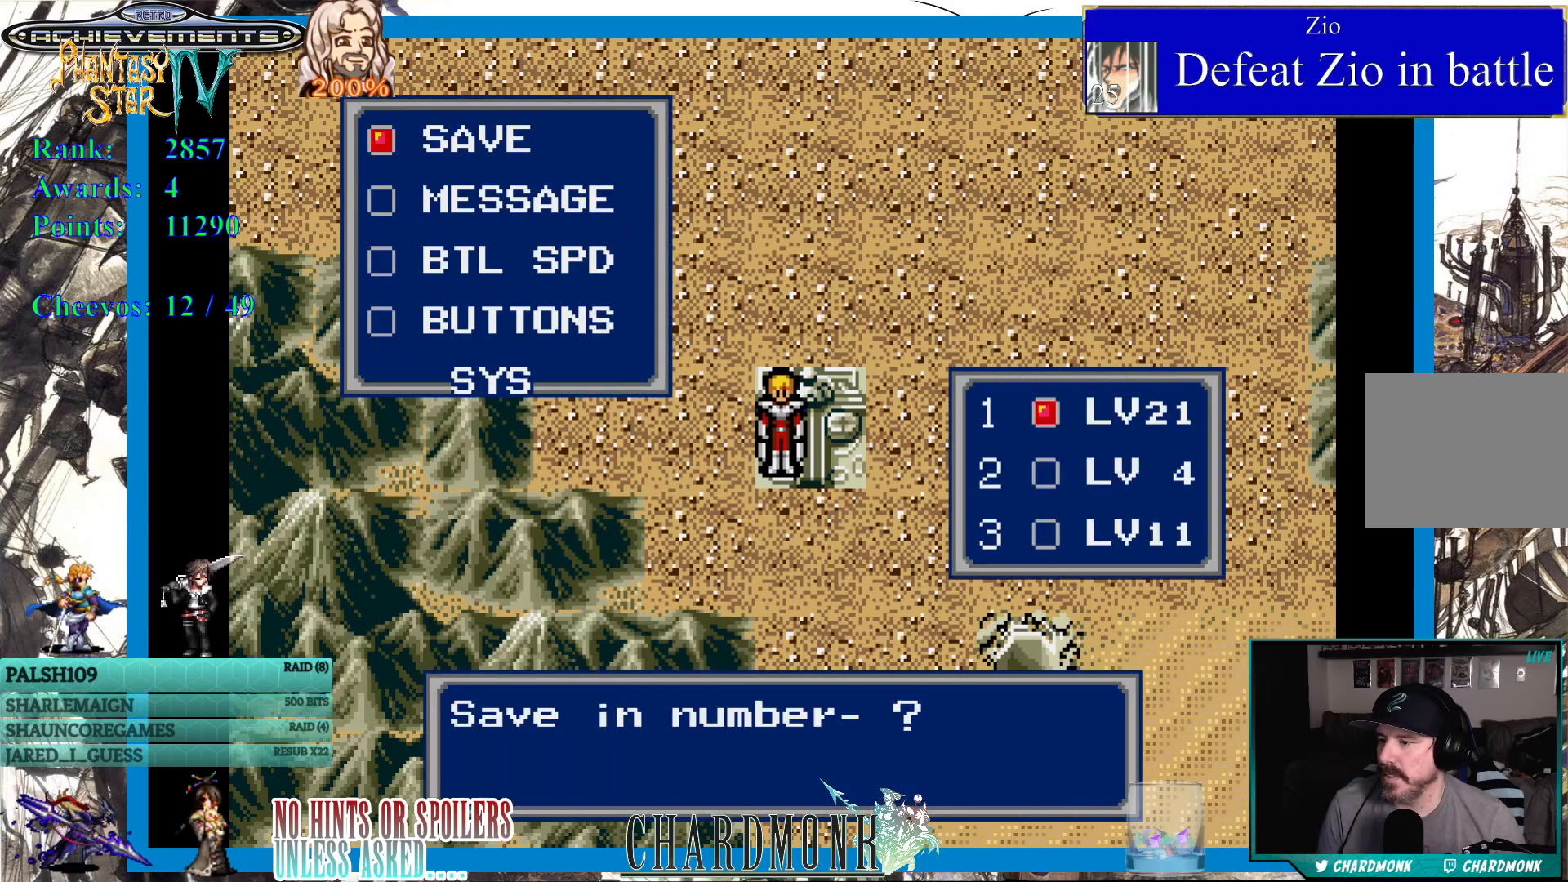
{"buttons": [], "left_stick": "center", "right_stick": "center", "events": [[217, "CIRCLE", "down"], [300, "CIRCLE", "up"]]}
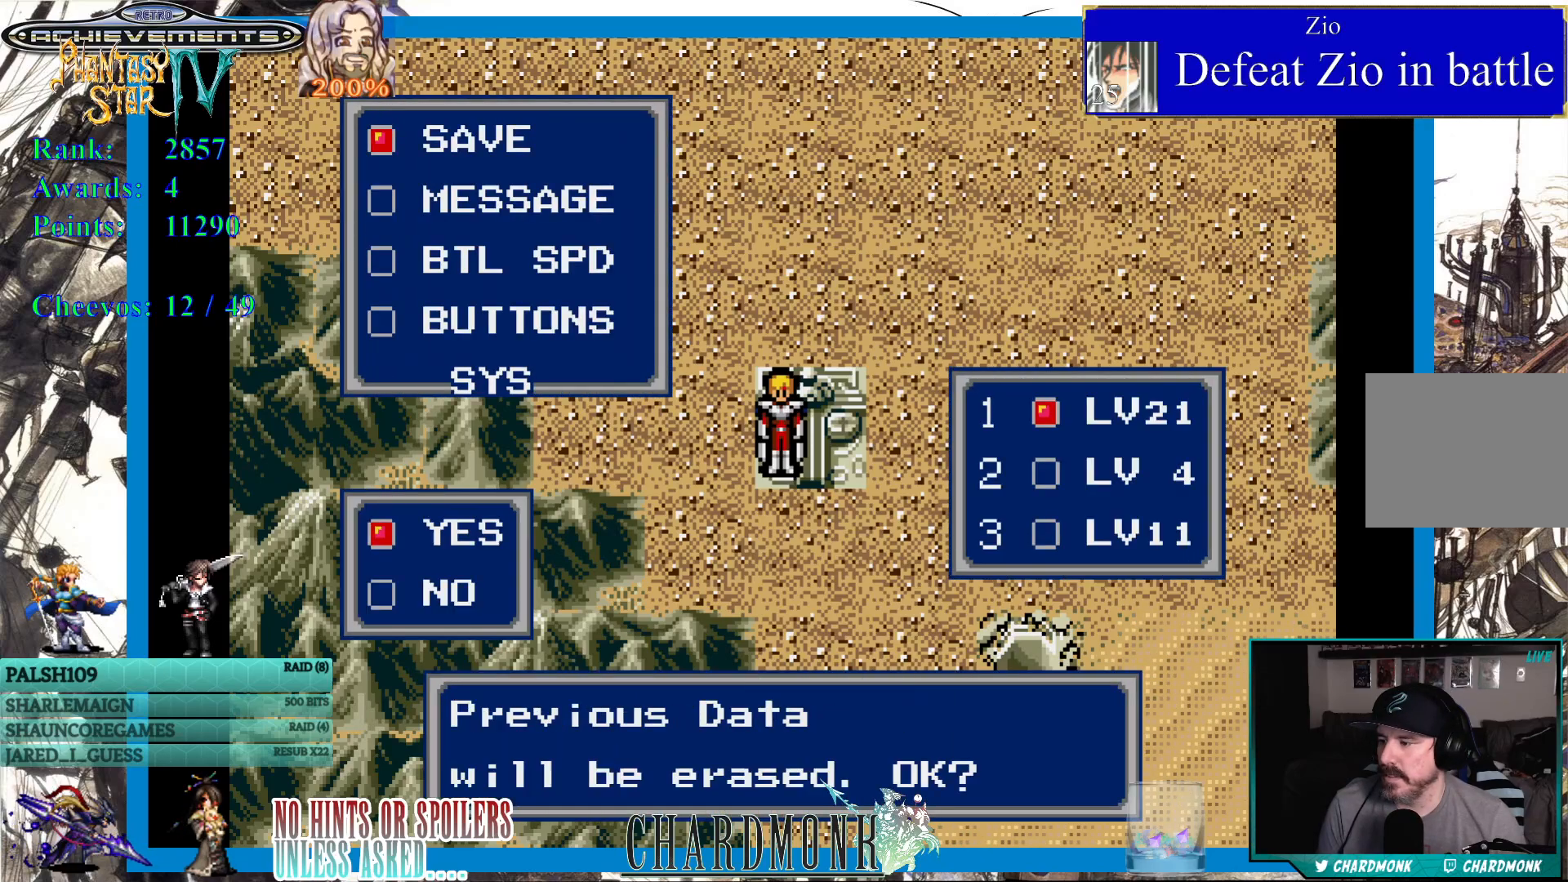
{"buttons": [], "left_stick": "center", "right_stick": "center", "events": [[283, "CIRCLE", "down"], [383, "CIRCLE", "up"]]}
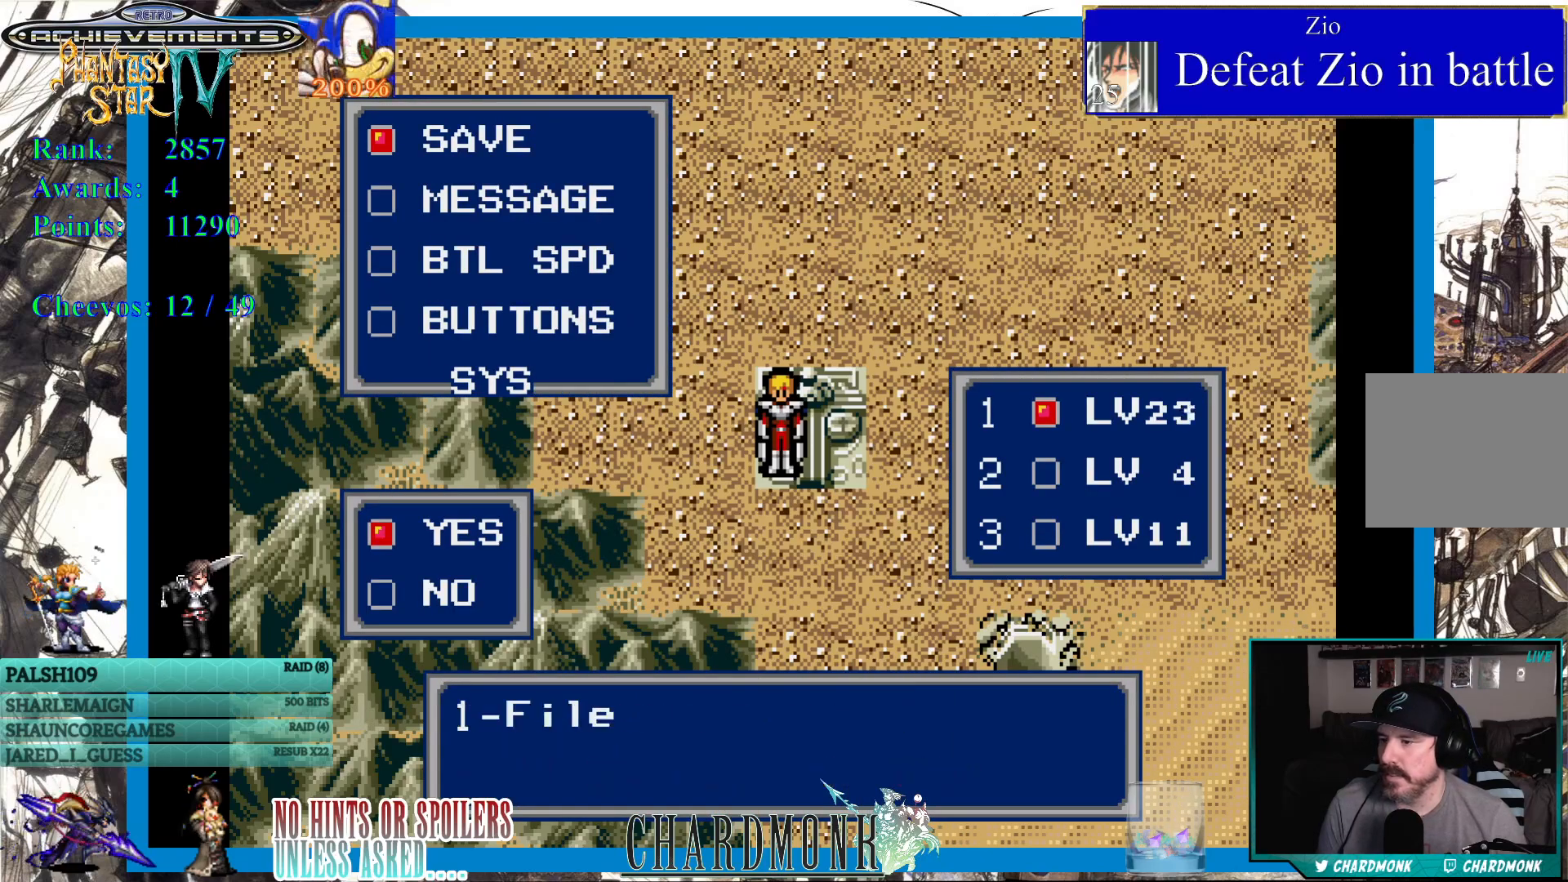
{"buttons": ["CIRCLE"], "left_stick": "center", "right_stick": "center", "events": [[467, "CIRCLE", "down"]]}
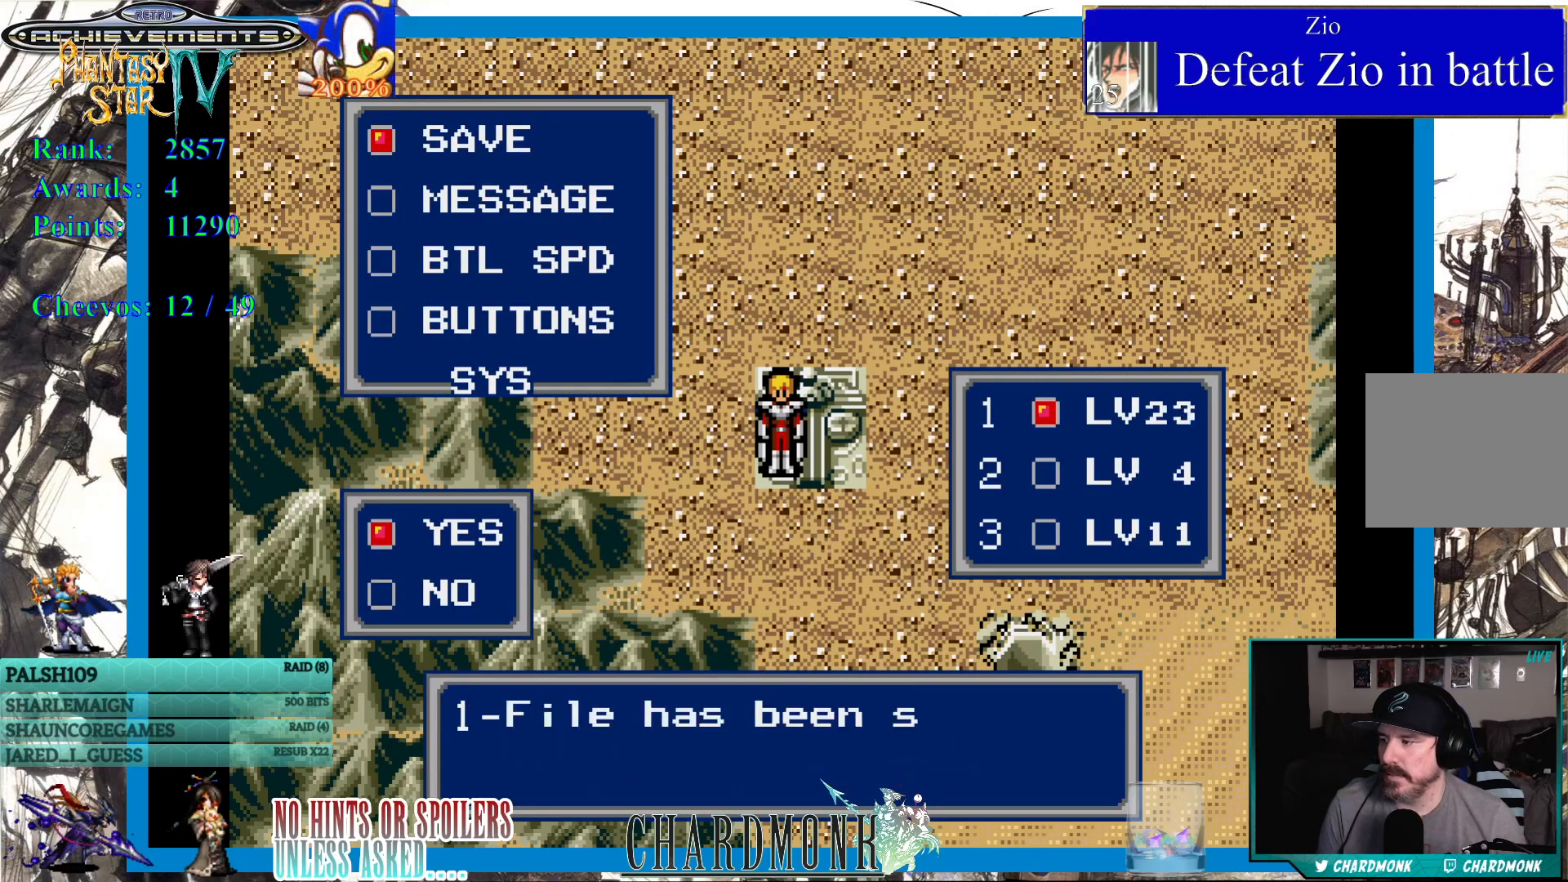
{"buttons": ["CIRCLE"], "left_stick": "center", "right_stick": "center", "events": []}
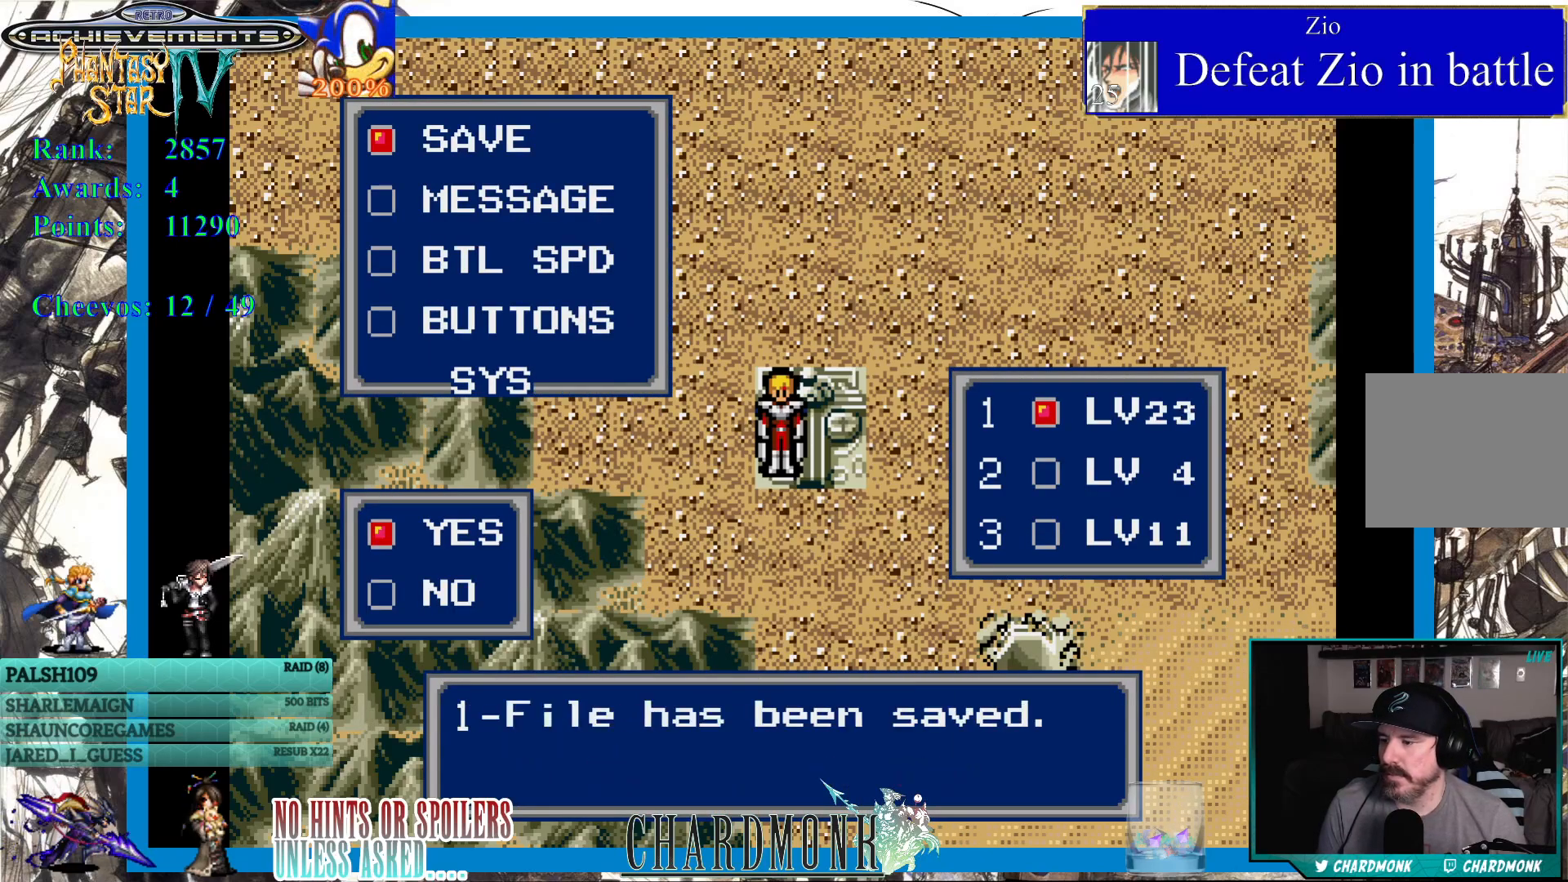
{"buttons": [], "left_stick": "center", "right_stick": "center", "events": [[83, "CIRCLE", "up"], [167, "CIRCLE", "down"], [250, "CIRCLE", "up"]]}
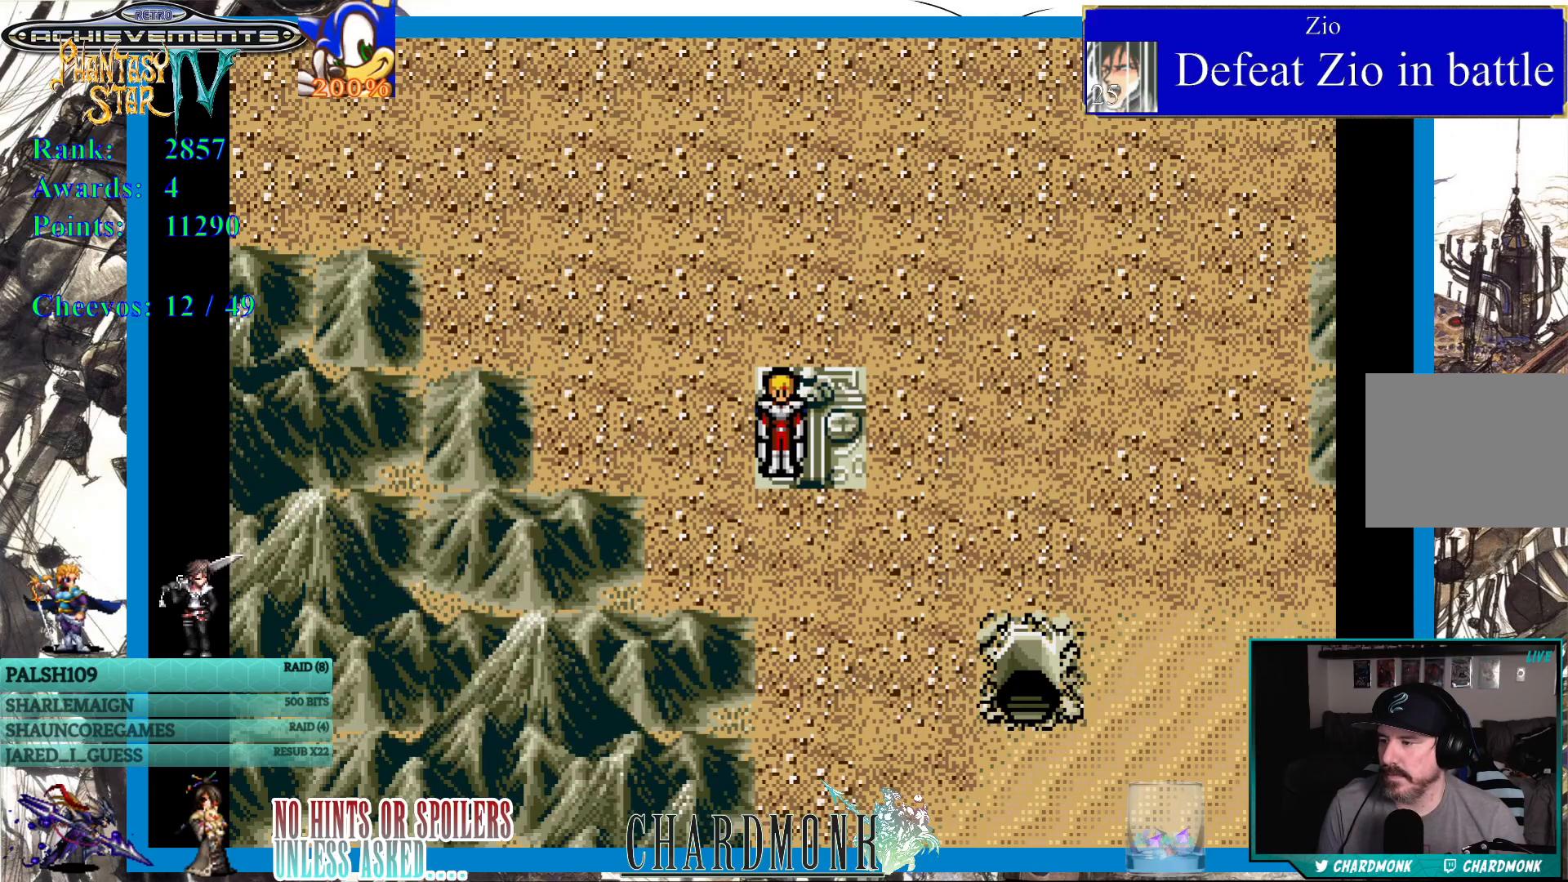
{"buttons": ["DPAD_LEFT"], "left_stick": "center", "right_stick": "center", "events": [[83, "CROSS", "down"], [183, "CROSS", "up"], [467, "DPAD_LEFT", "down"]]}
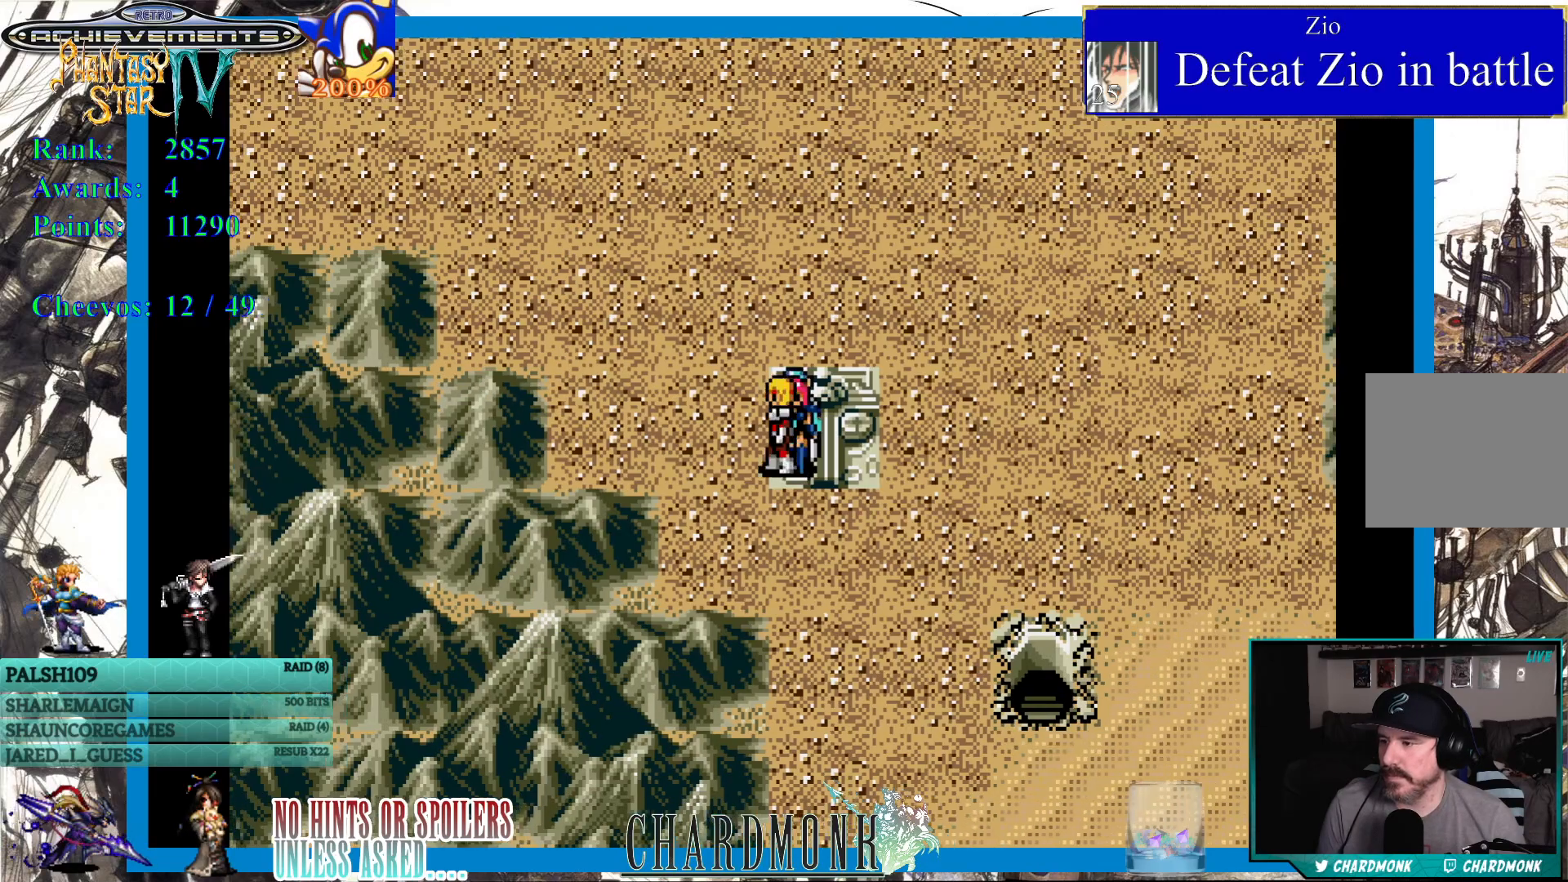
{"buttons": ["DPAD_RIGHT"], "left_stick": "center", "right_stick": "center", "events": [[117, "DPAD_LEFT", "up"], [167, "DPAD_RIGHT", "down"]]}
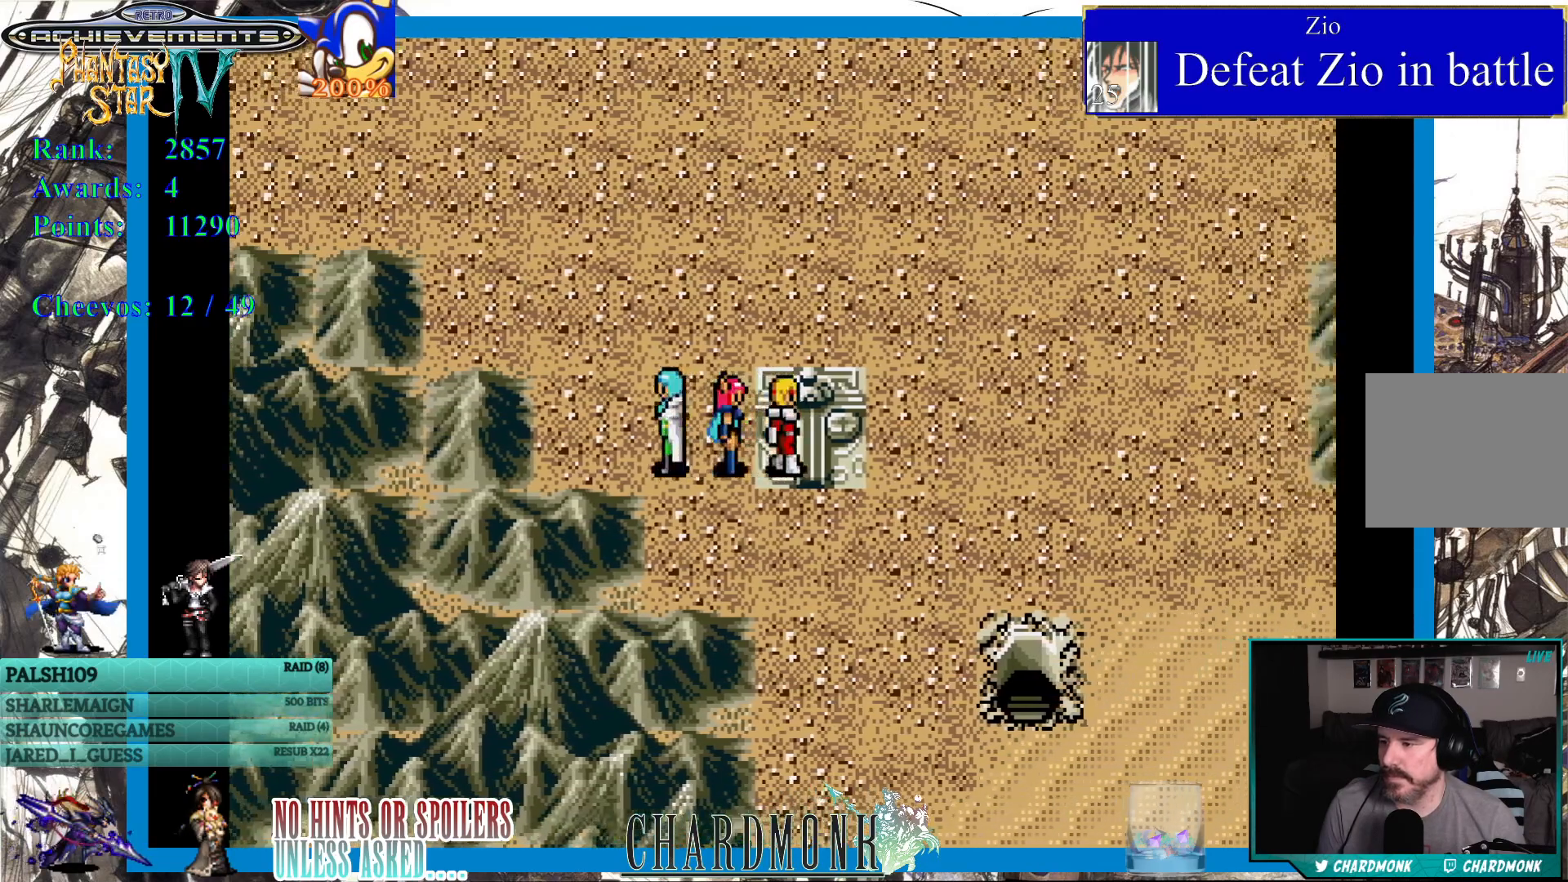
{"buttons": [], "left_stick": "center", "right_stick": "center", "events": [[83, "DPAD_RIGHT", "up"]]}
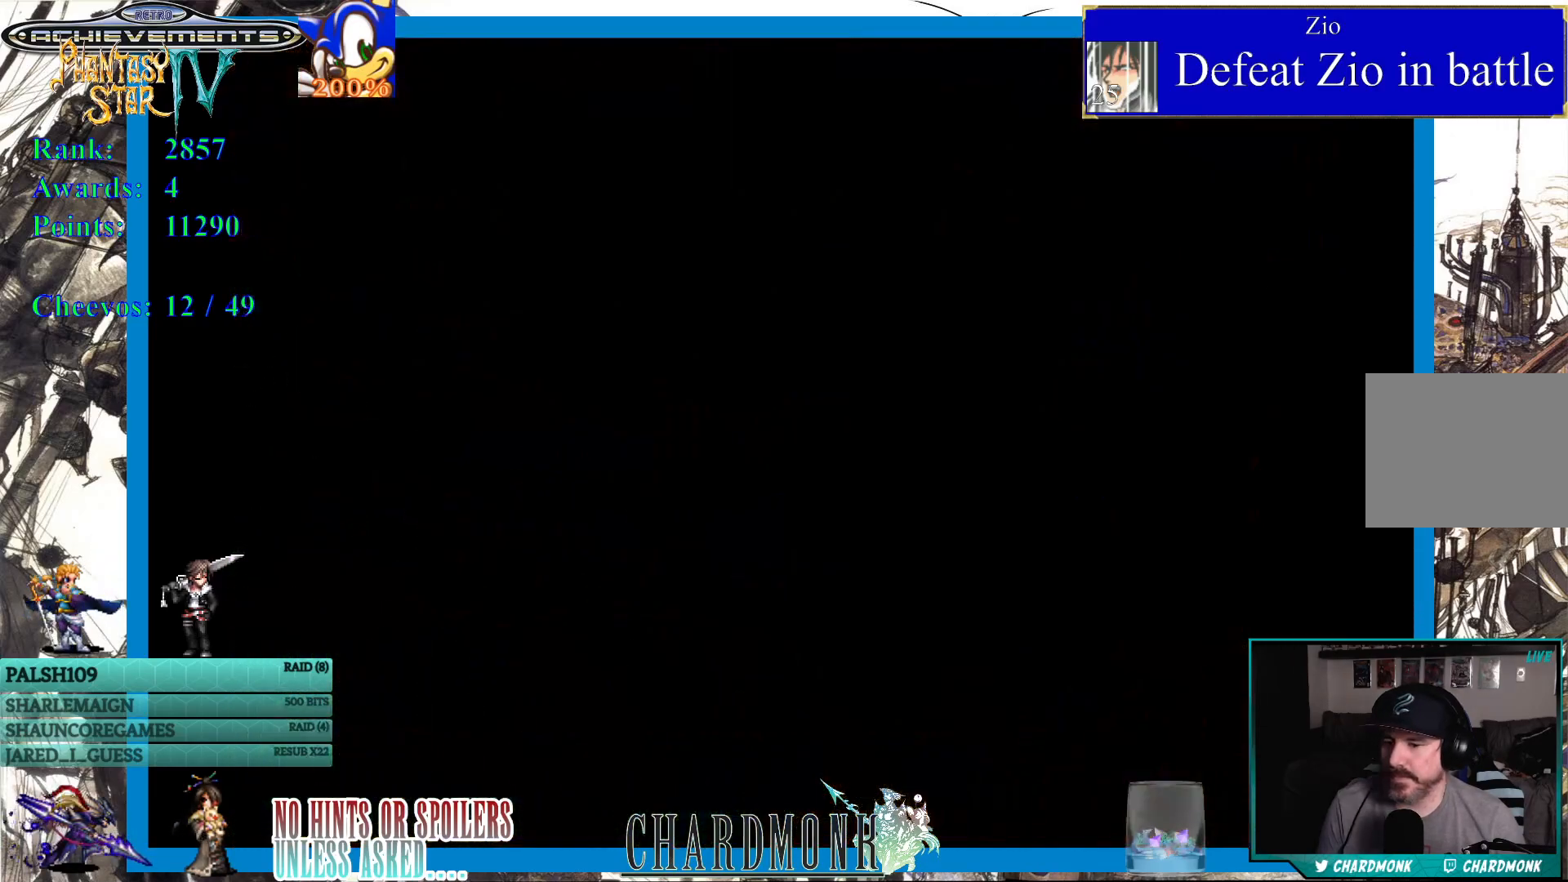
{"buttons": [], "left_stick": "center", "right_stick": "center", "events": []}
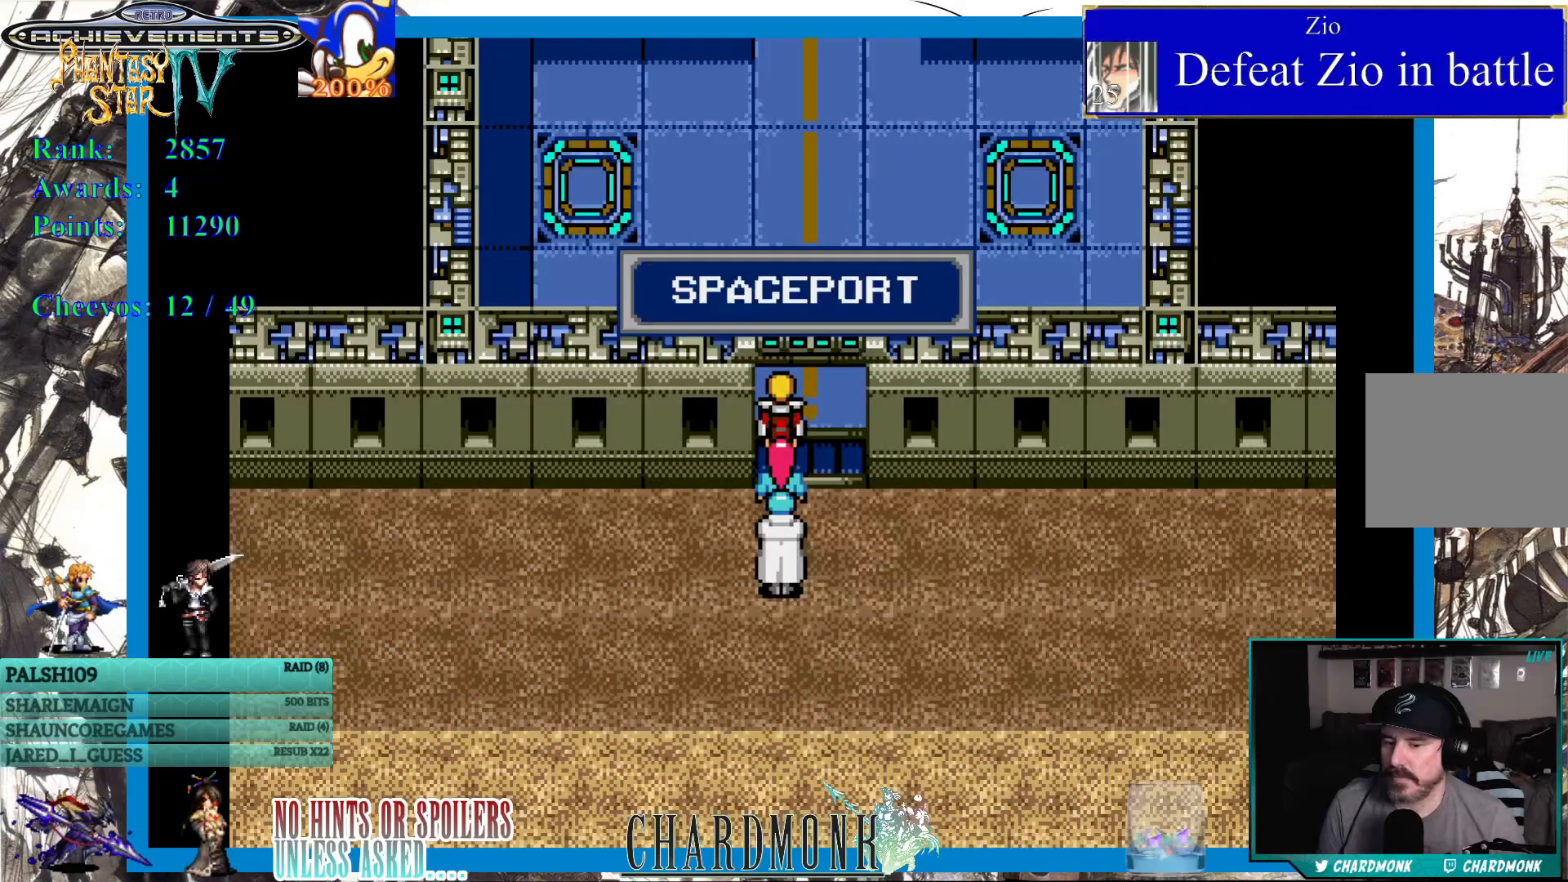
{"buttons": ["DPAD_UP"], "left_stick": "center", "right_stick": "center", "events": [[233, "DPAD_UP", "down"]]}
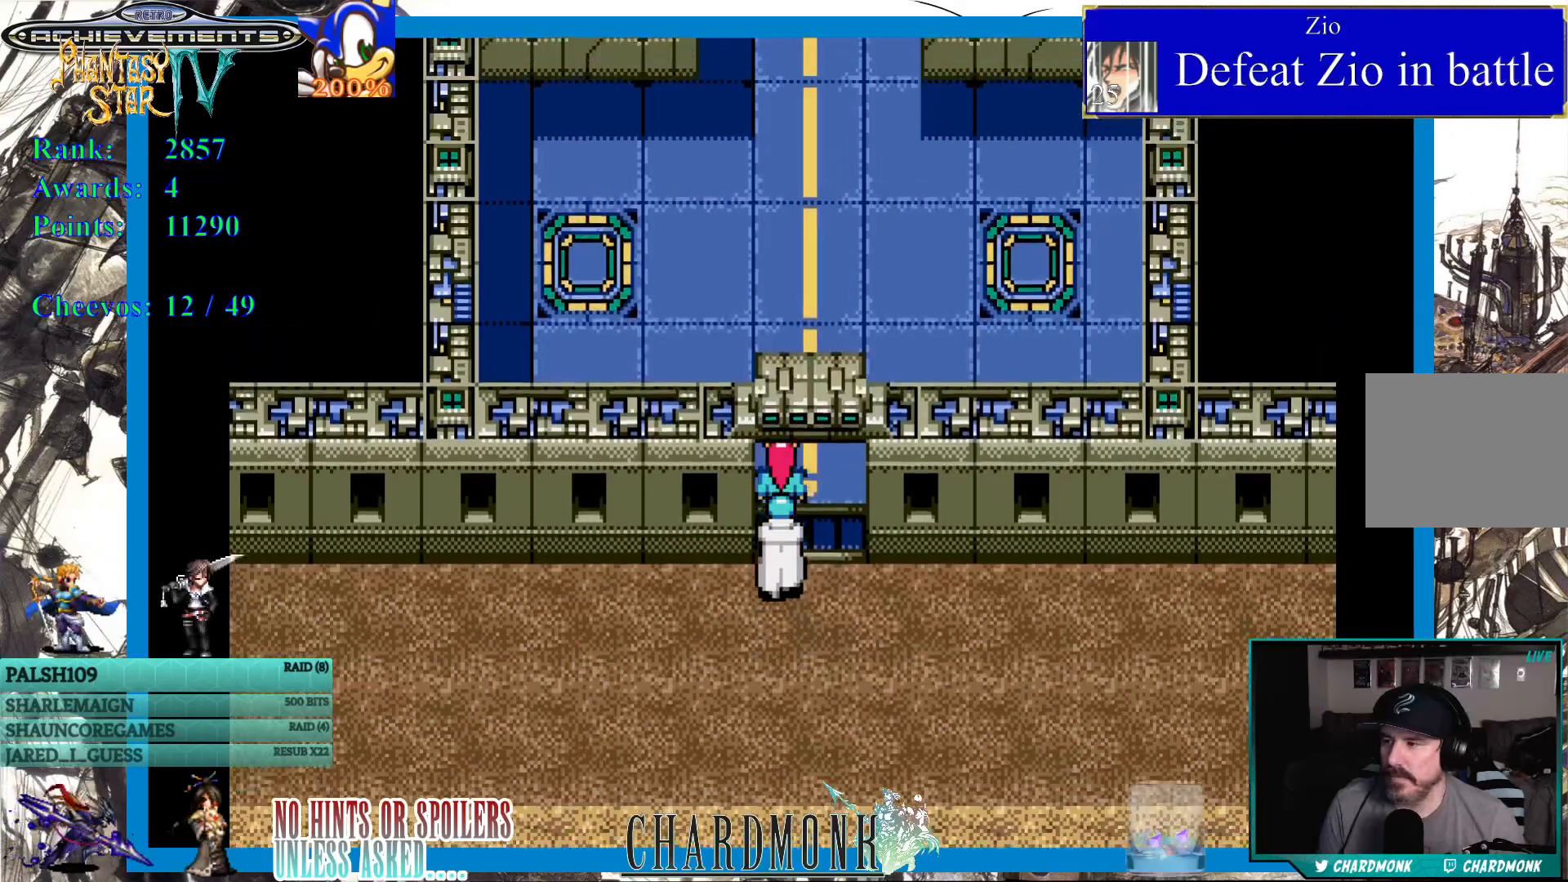
{"buttons": ["DPAD_UP"], "left_stick": "center", "right_stick": "center", "events": []}
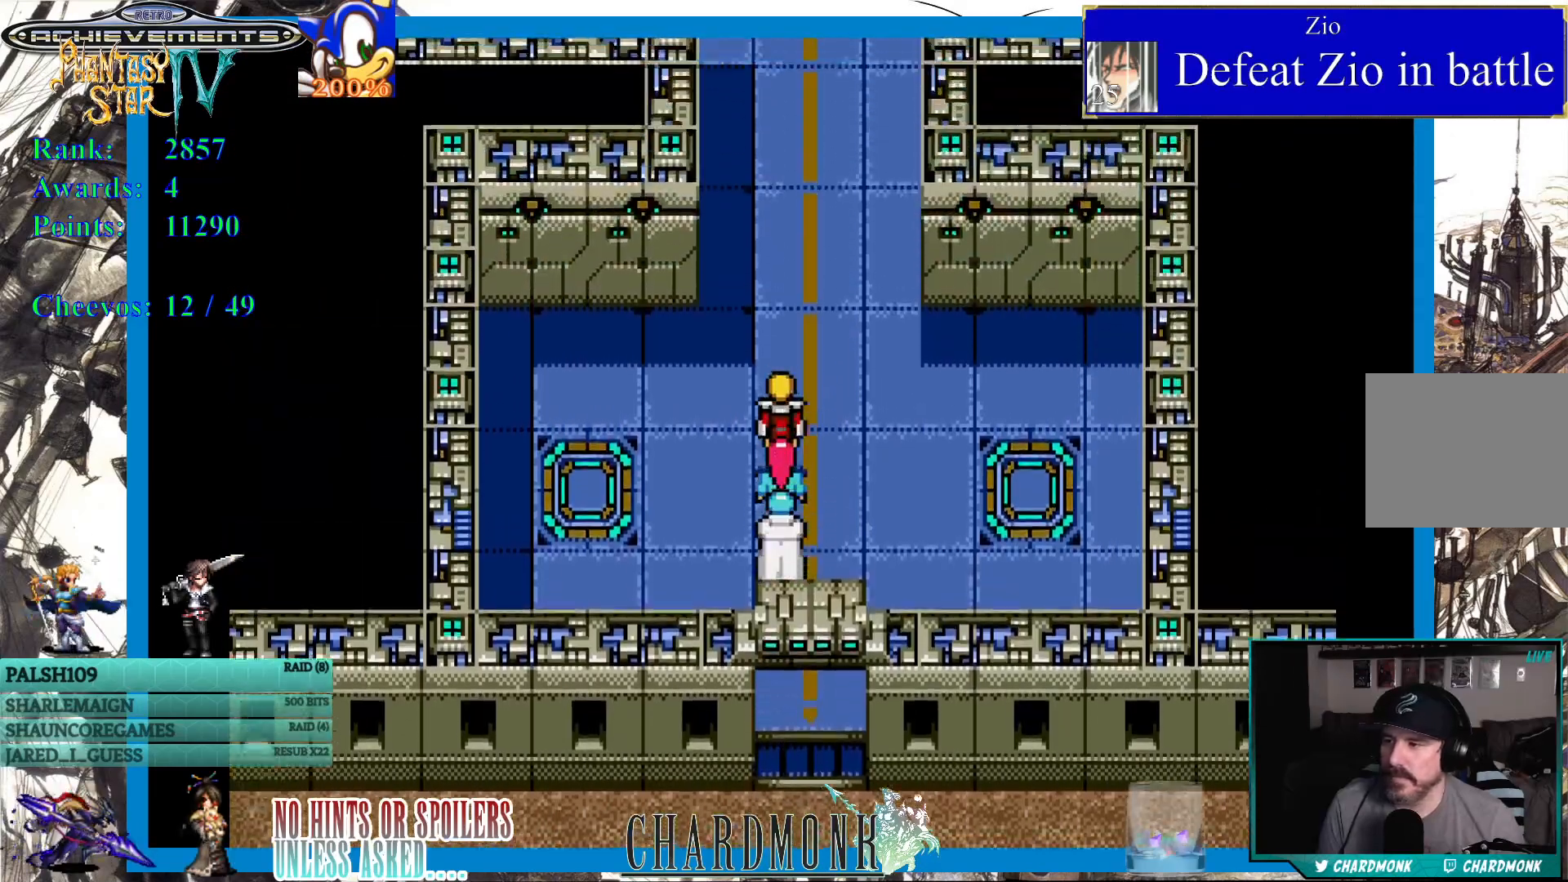
{"buttons": ["DPAD_UP"], "left_stick": "center", "right_stick": "center", "events": []}
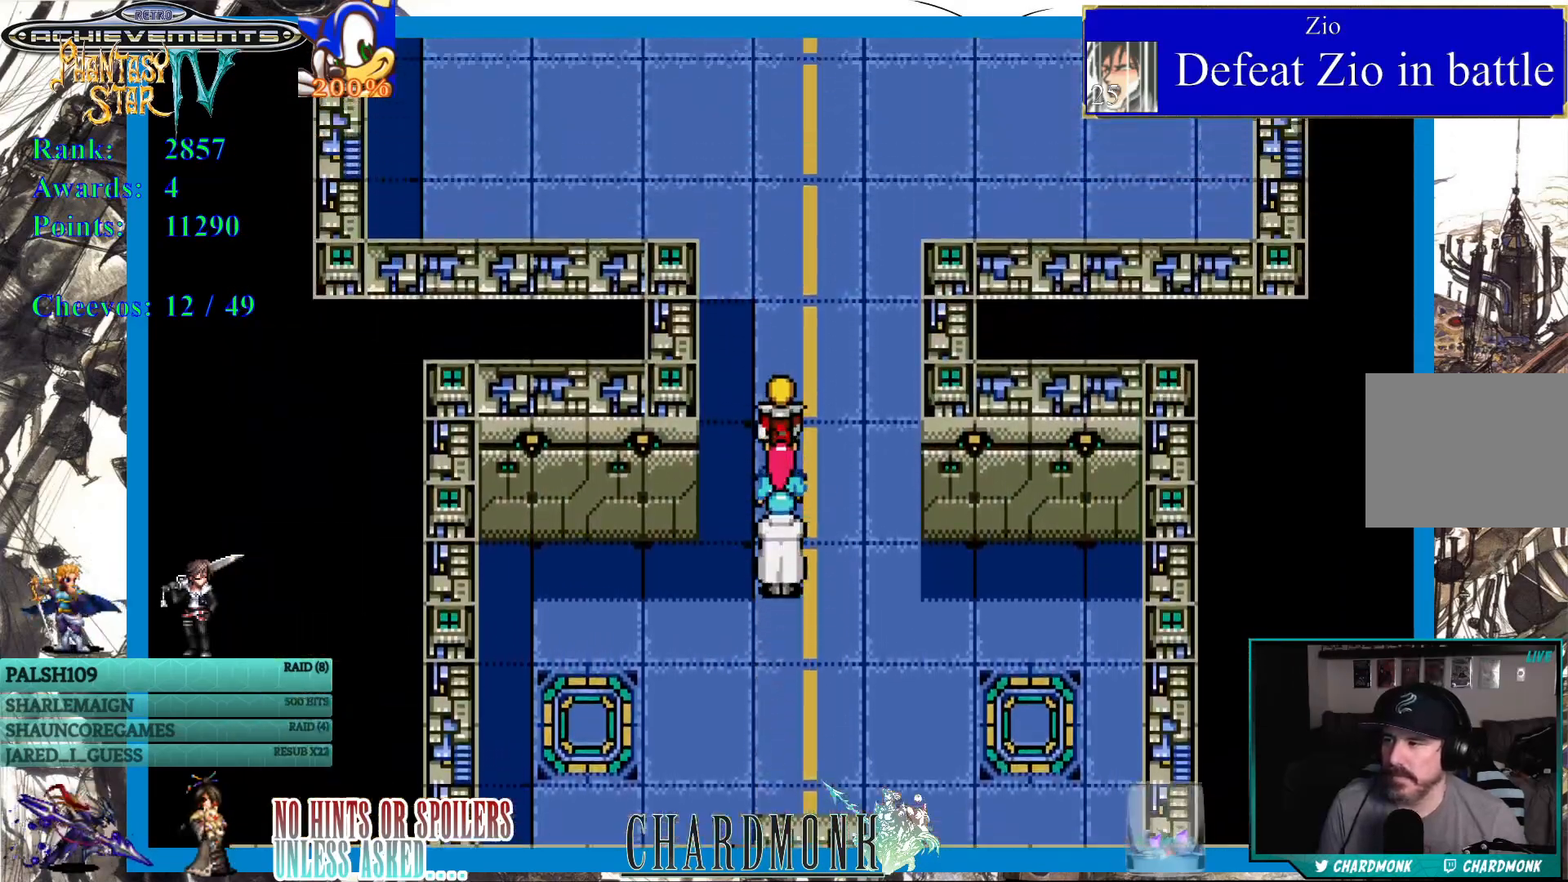
{"buttons": ["DPAD_UP"], "left_stick": "center", "right_stick": "center", "events": []}
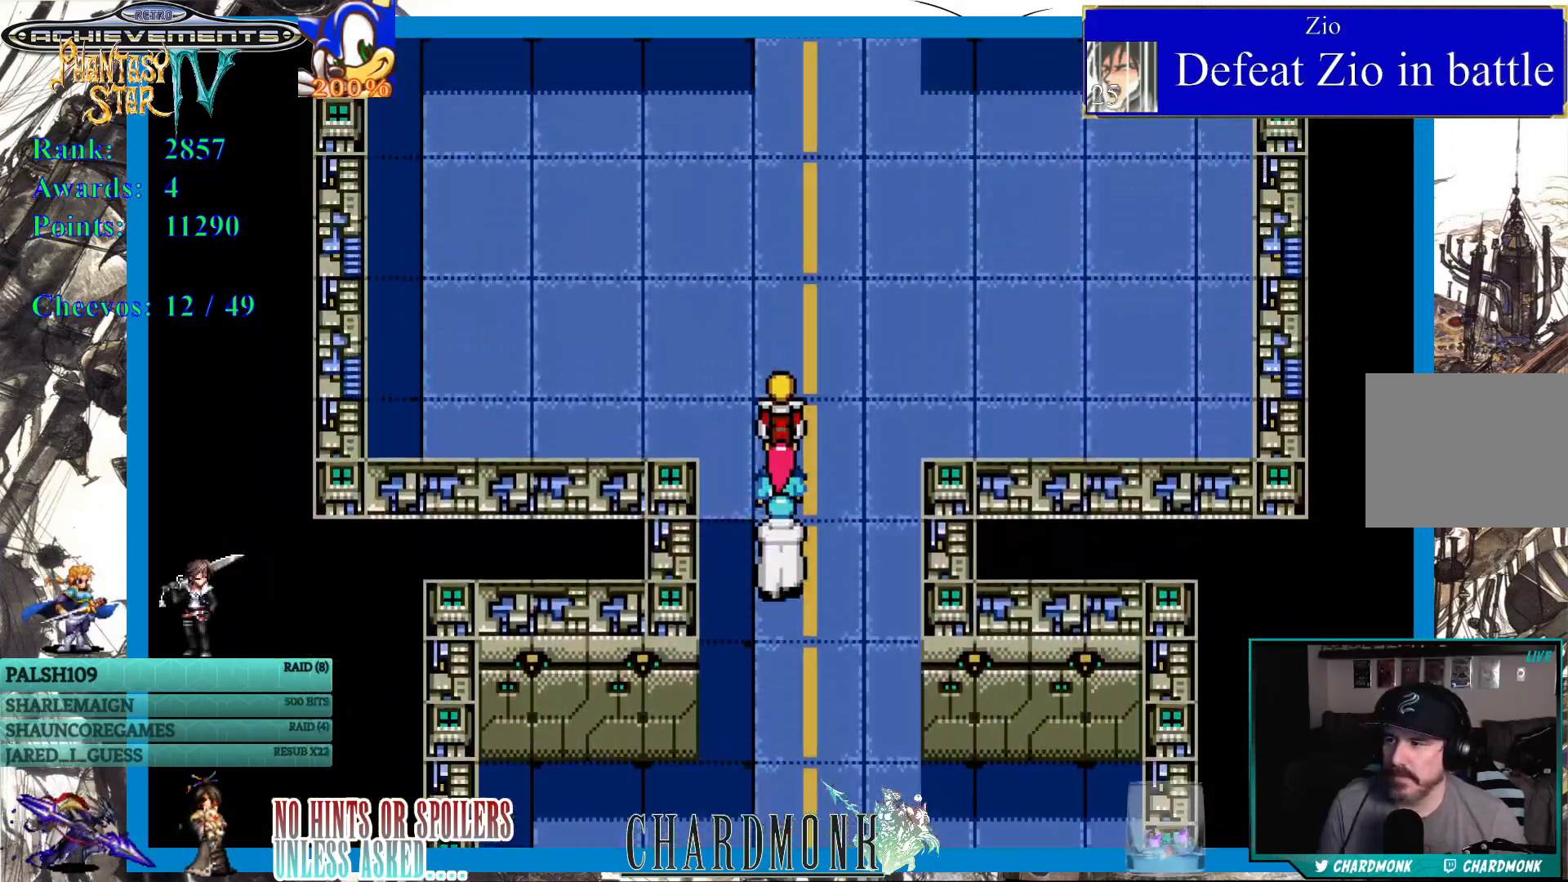
{"buttons": ["DPAD_UP"], "left_stick": "center", "right_stick": "center", "events": []}
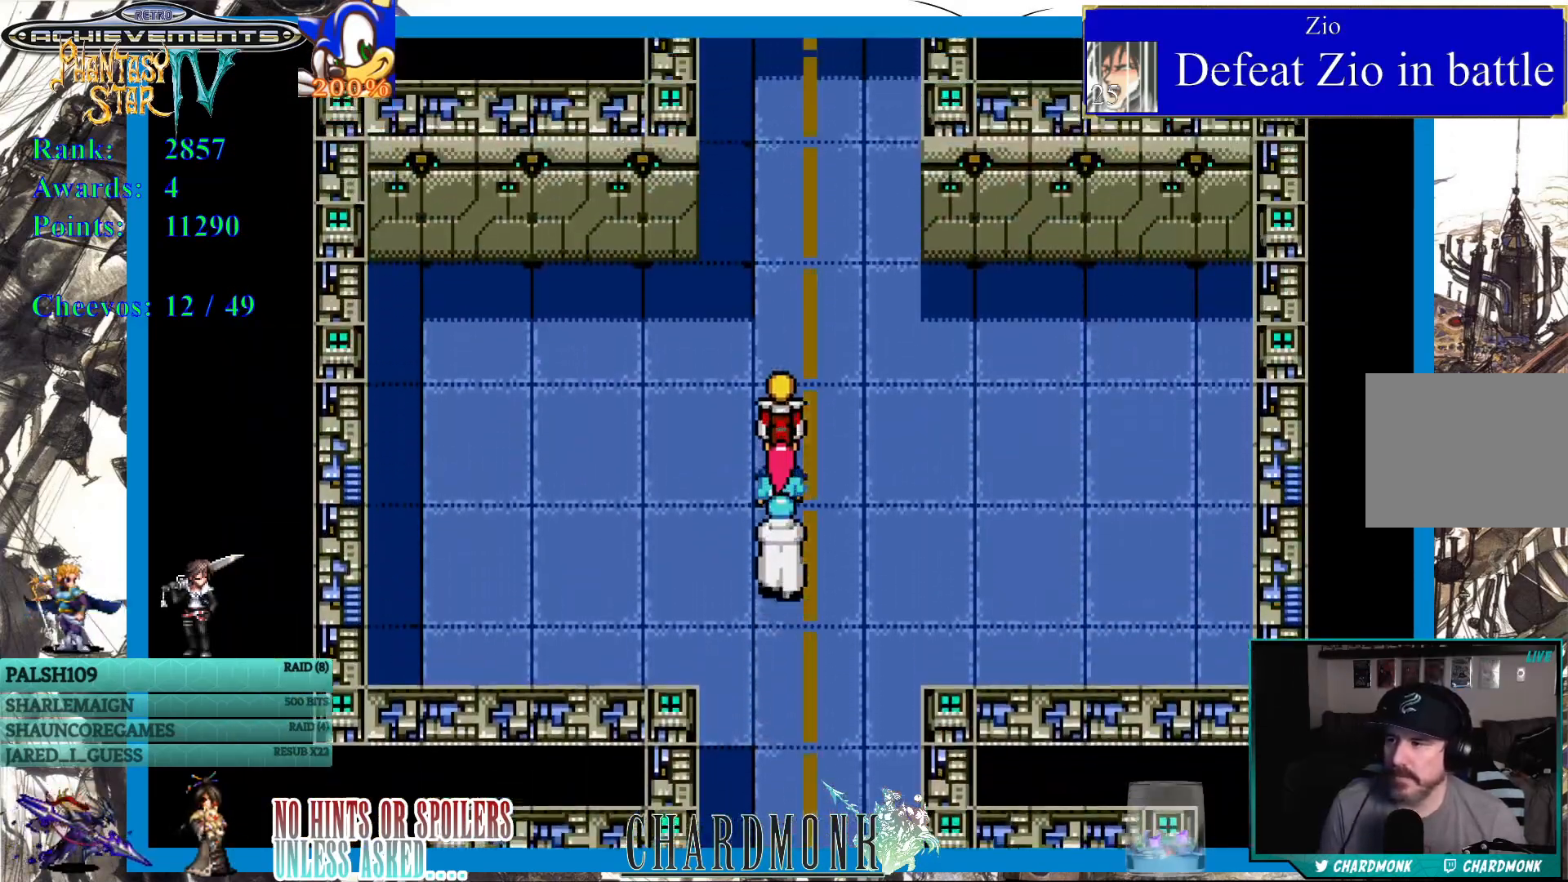
{"buttons": ["DPAD_UP"], "left_stick": "center", "right_stick": "center", "events": []}
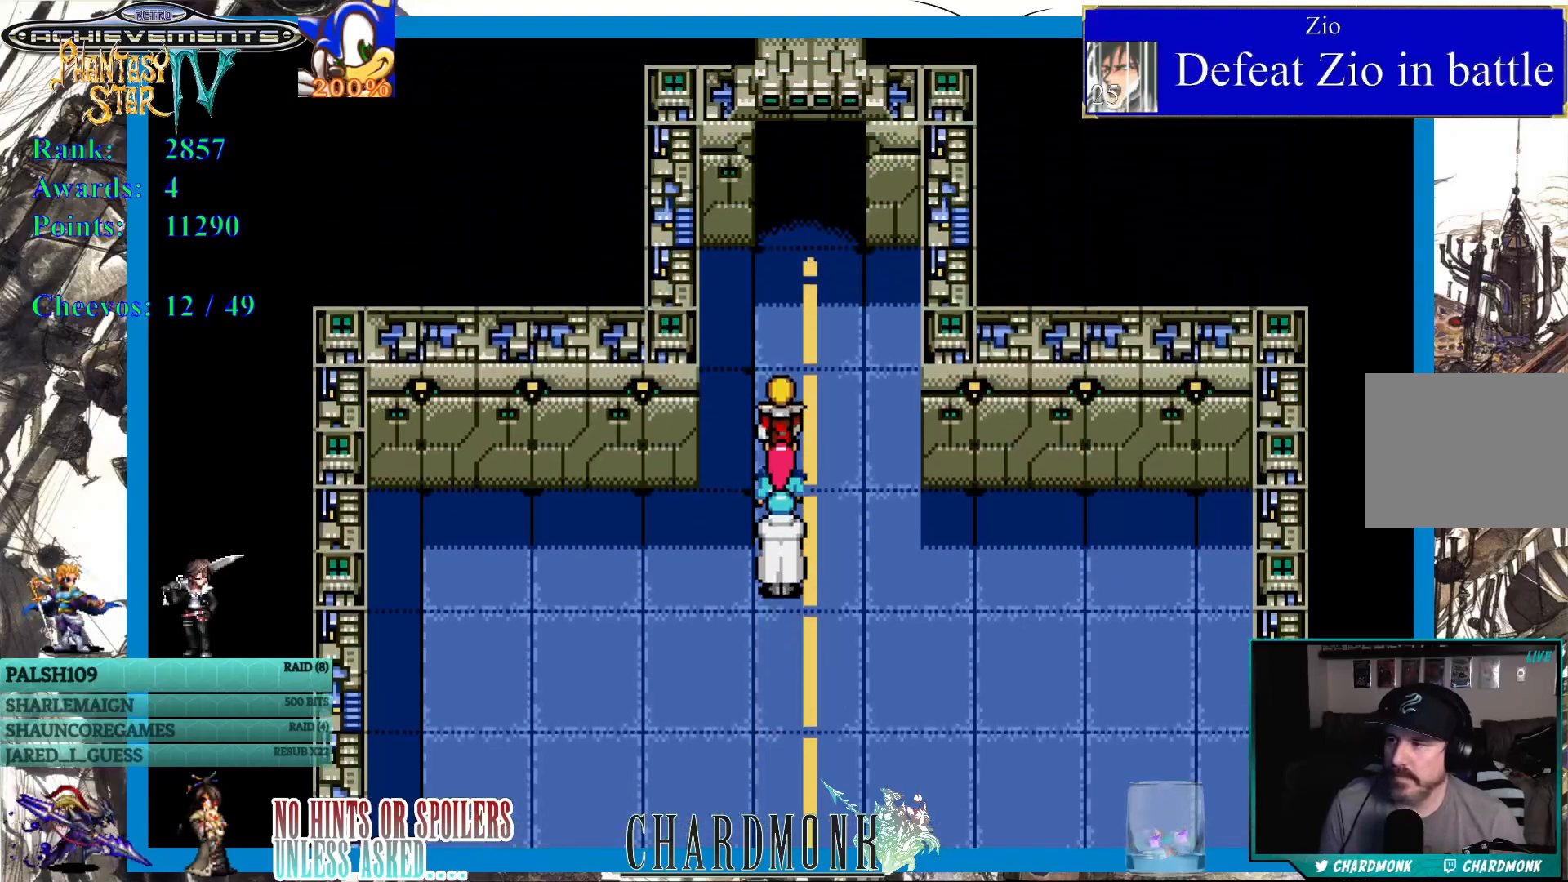
{"buttons": ["DPAD_UP"], "left_stick": "center", "right_stick": "center", "events": []}
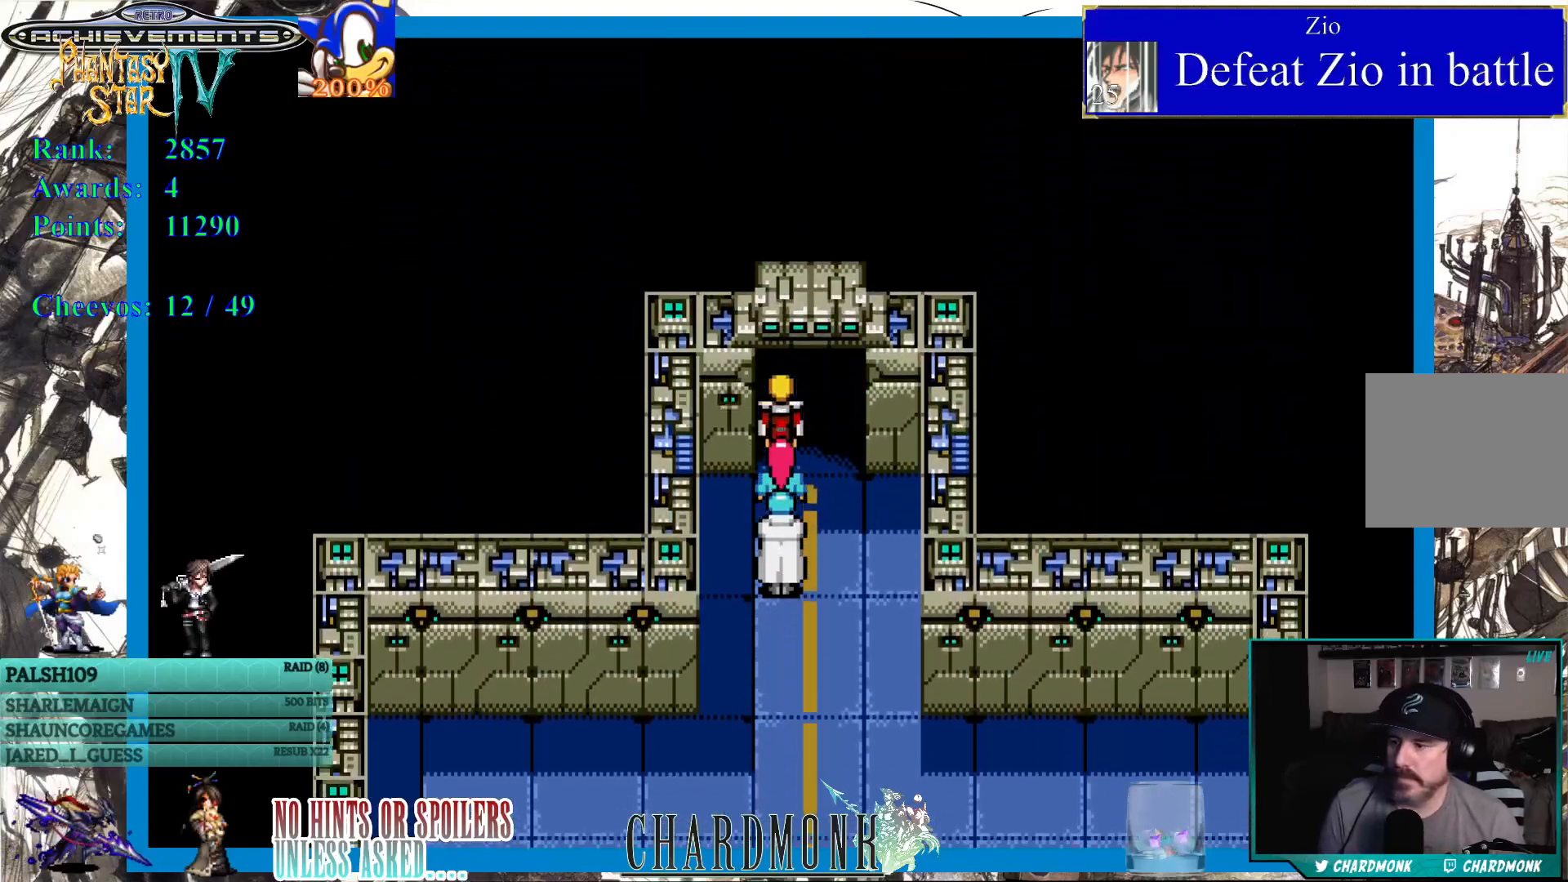
{"buttons": [], "left_stick": "center", "right_stick": "center", "events": [[400, "DPAD_UP", "up"]]}
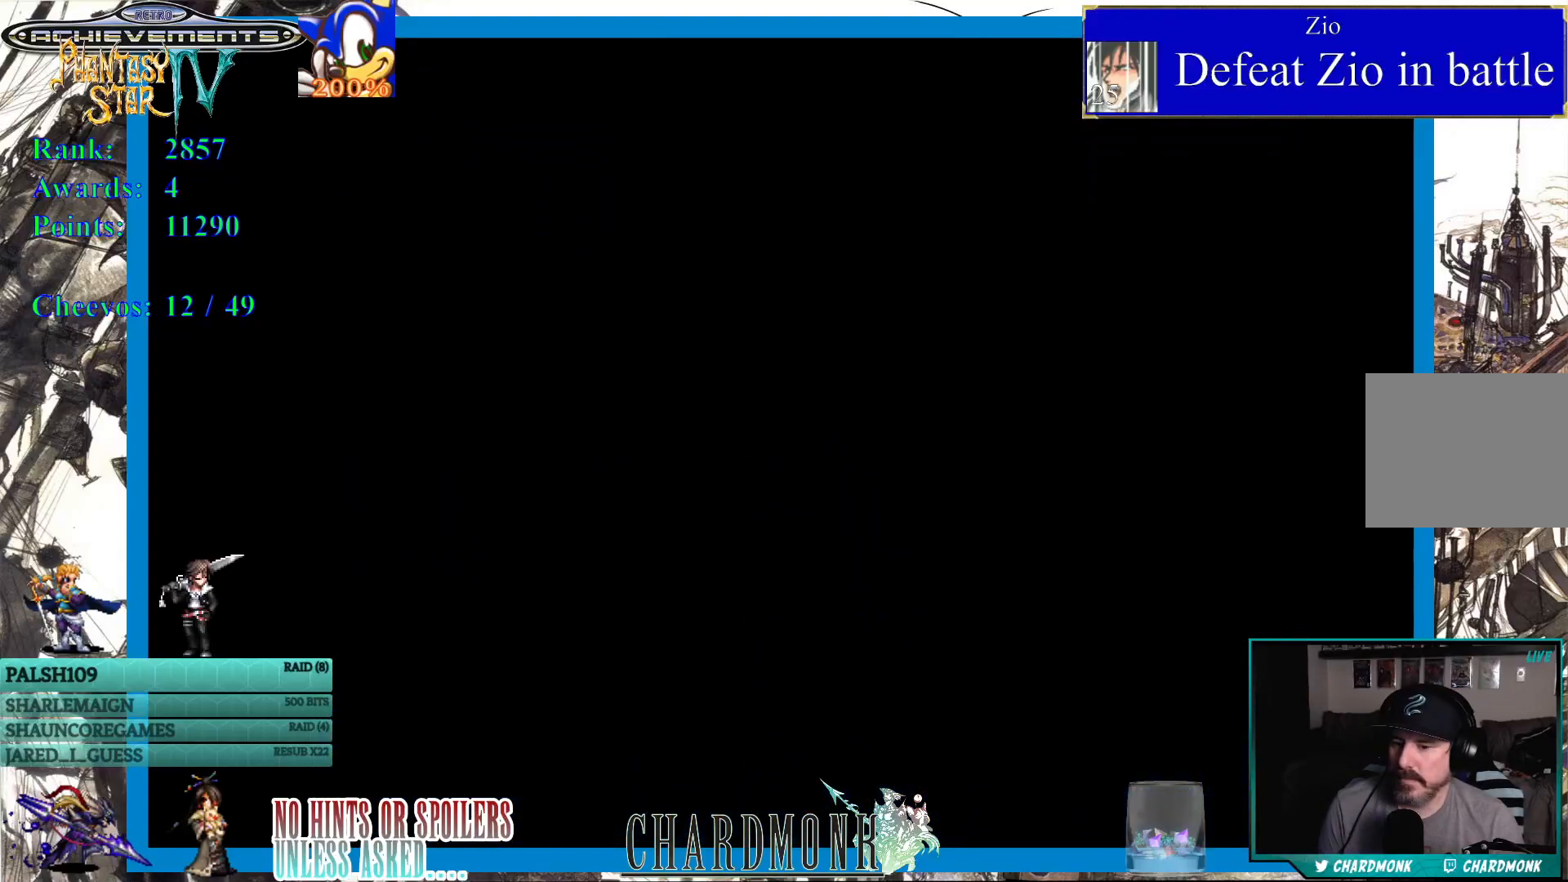
{"buttons": [], "left_stick": "center", "right_stick": "center", "events": []}
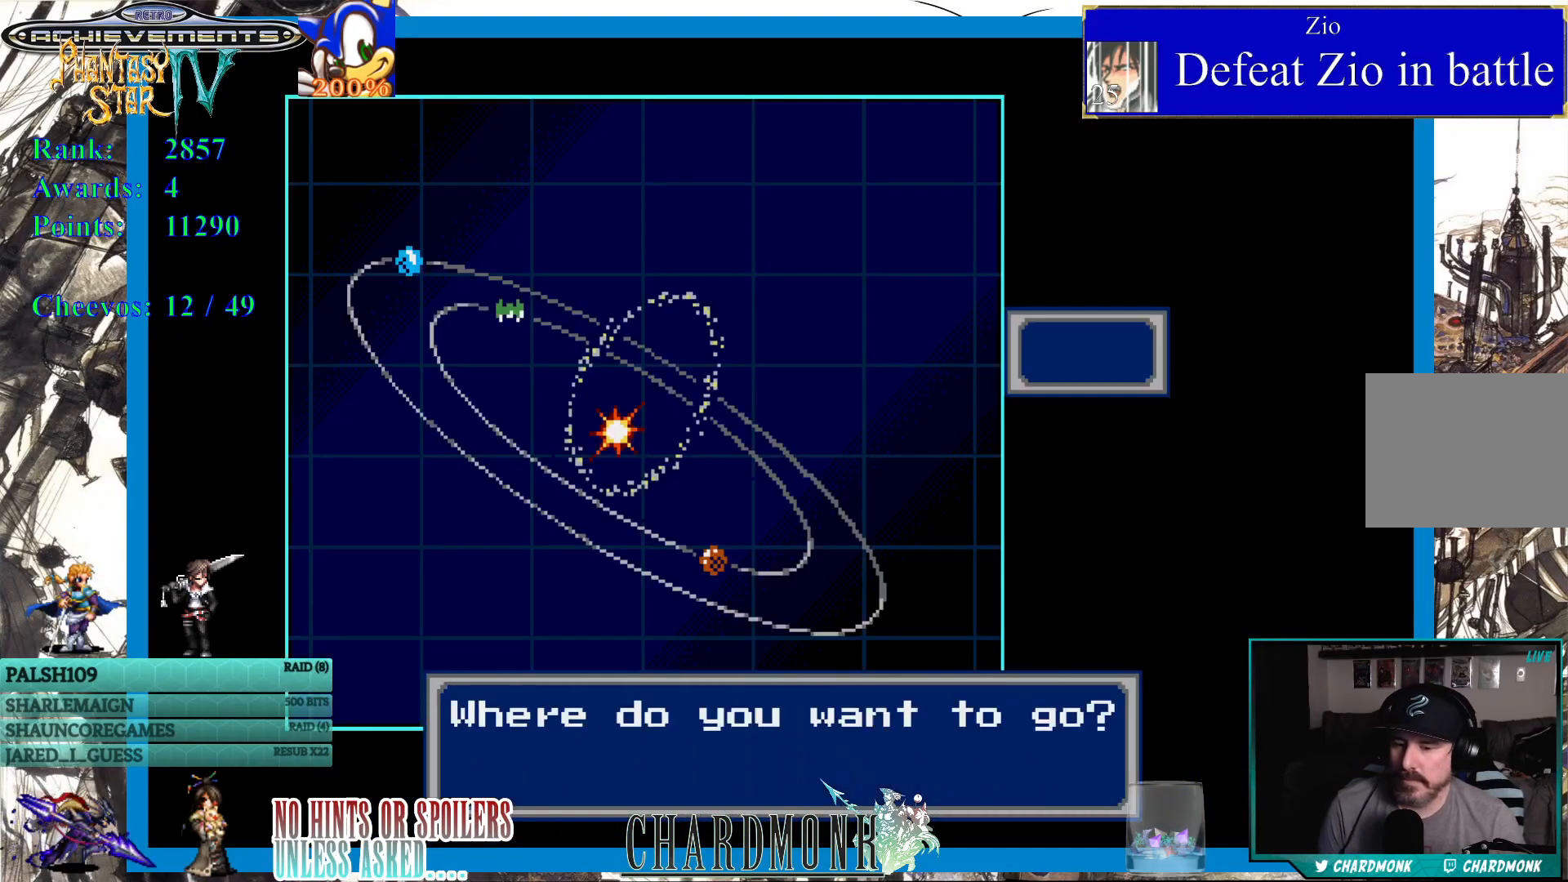
{"buttons": [], "left_stick": "center", "right_stick": "center", "events": []}